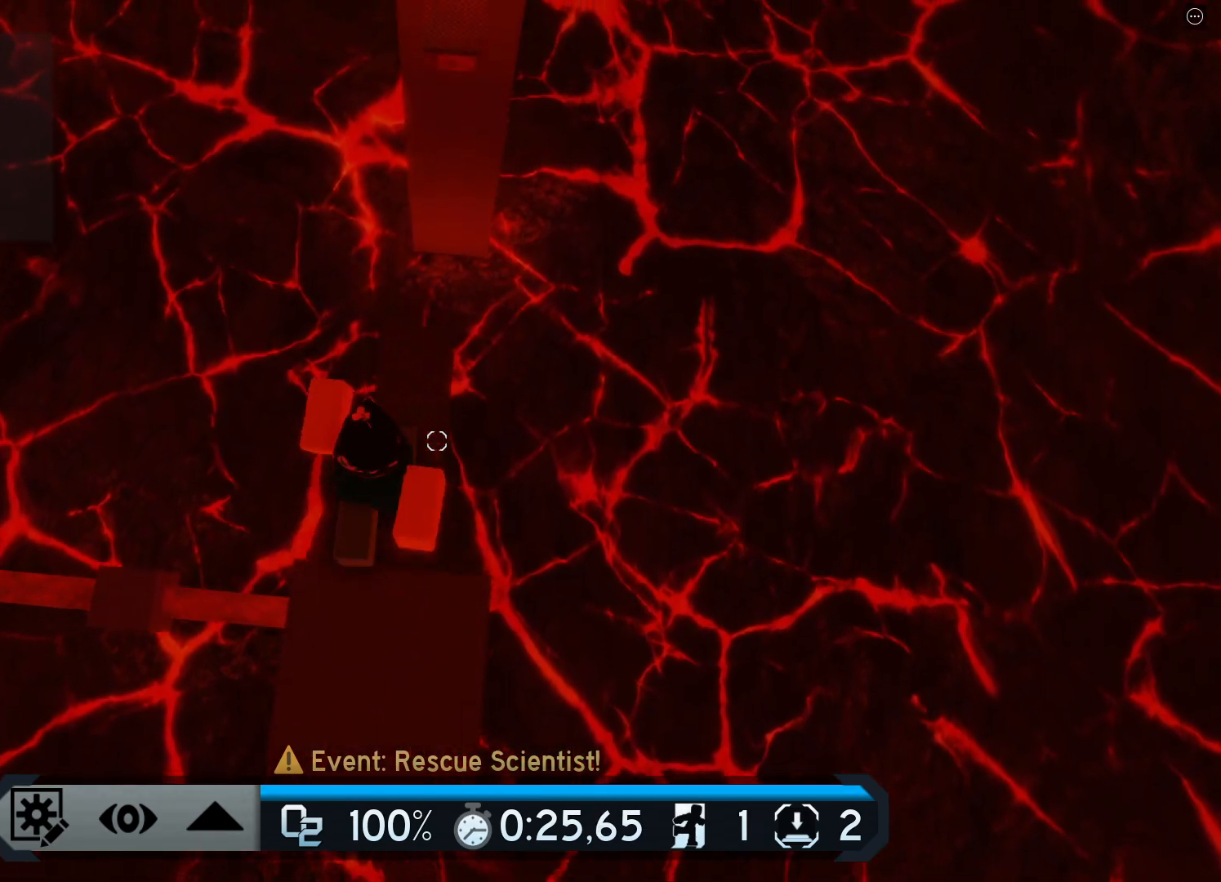
Gameplay with keyboard; each line is a JSON object with the keys held at the frame after it. "events" lists presses ("down") and releases ("up") of "a", "ctrl", "d", "e", "q", "s", "shift", "space" and "w" between this image and that frame as [ms after this image, input, new state], when the widget could be followed in between. No other keys are recorded. Mouse input is not recorded.
{"keys": ["w"], "events": [[284, "space", "down"], [467, "space", "up"]]}
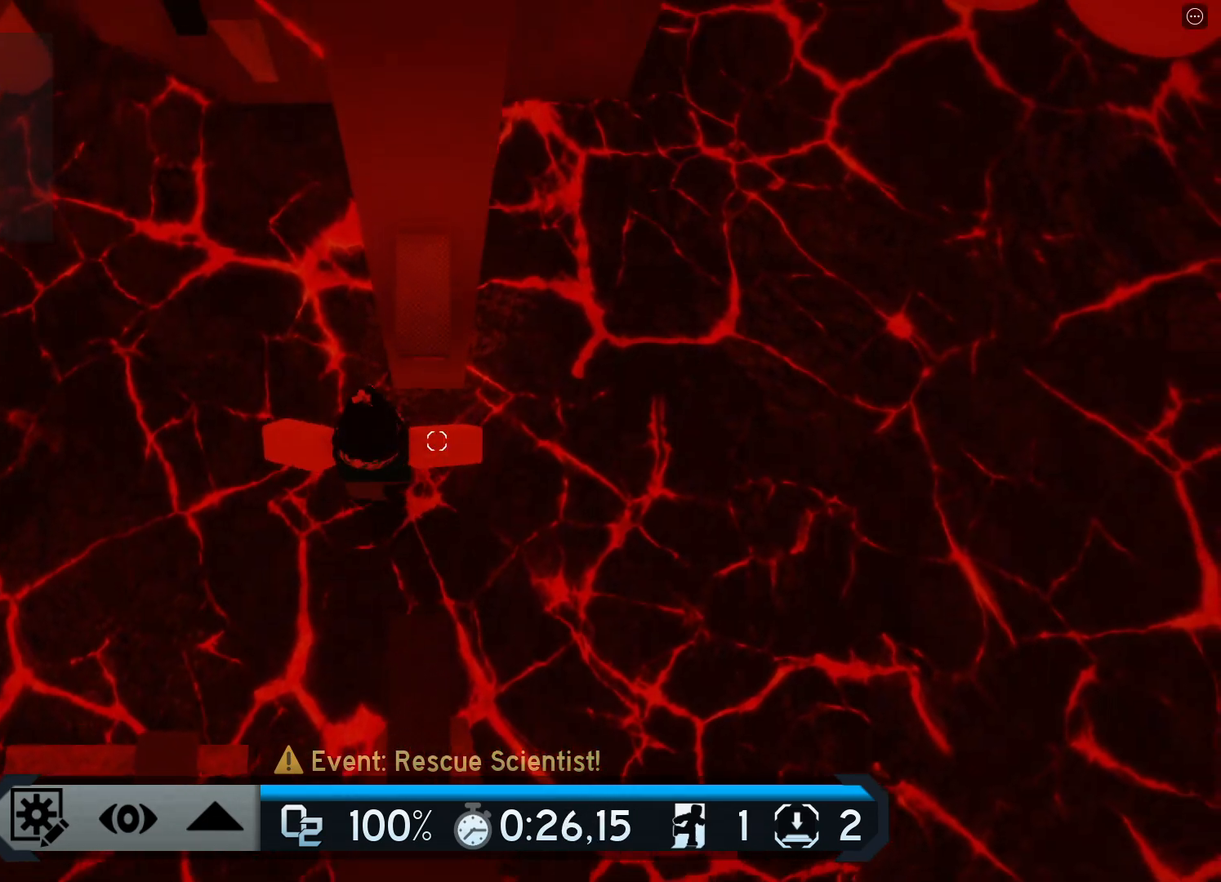
{"keys": ["a", "w"], "events": [[484, "a", "down"]]}
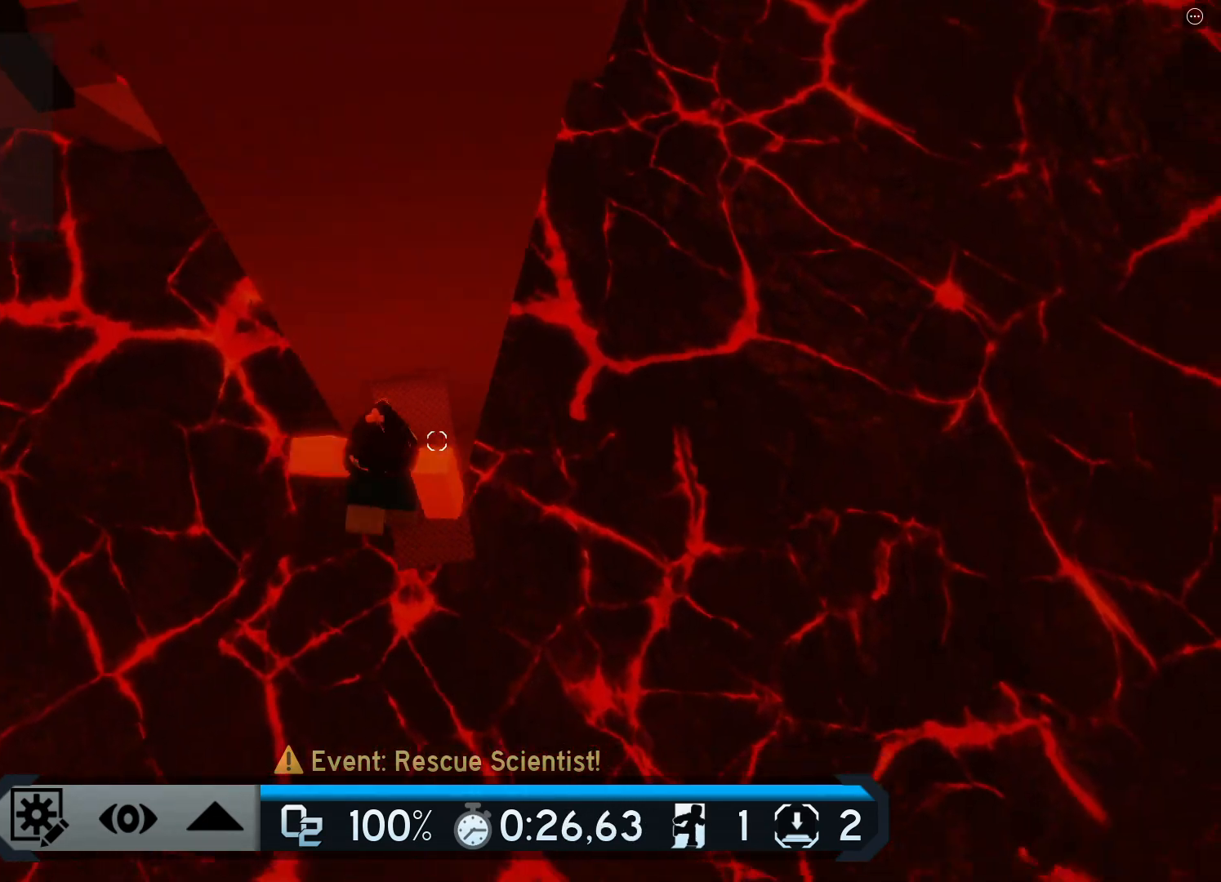
{"keys": ["a"], "events": [[50, "w", "up"], [134, "space", "down"], [351, "space", "up"]]}
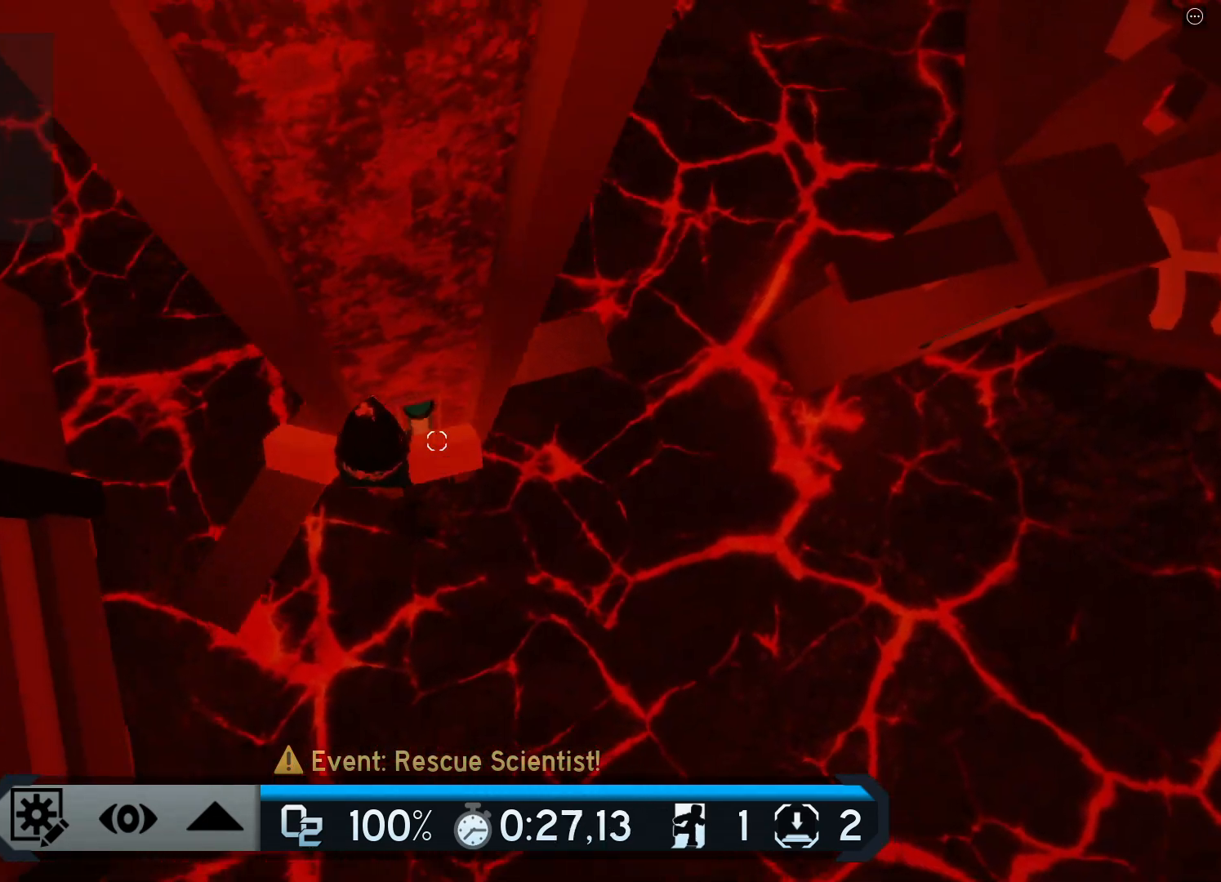
{"keys": ["shift", "space", "w"], "events": [[133, "w", "down"], [200, "a", "up"], [367, "shift", "down"], [384, "space", "down"]]}
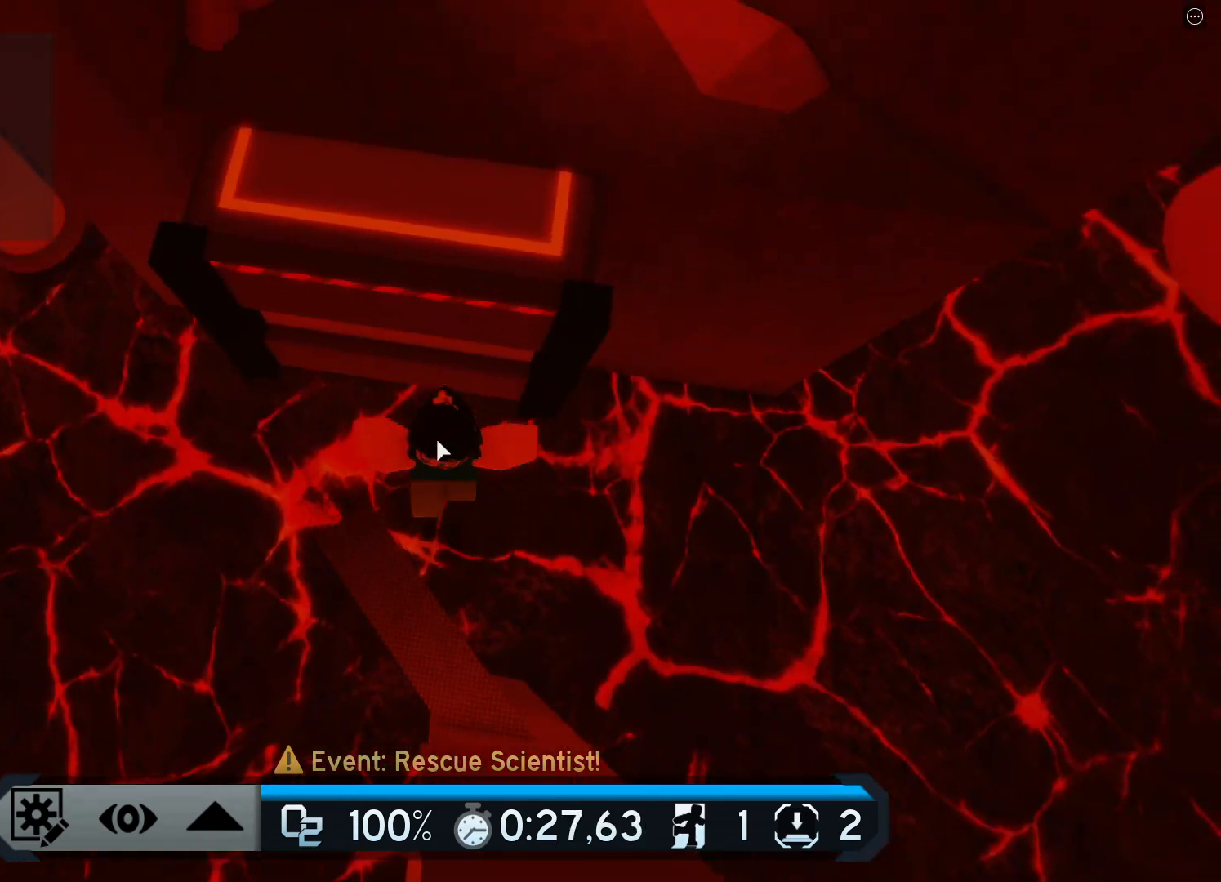
{"keys": ["w"], "events": [[34, "shift", "up"], [67, "space", "up"]]}
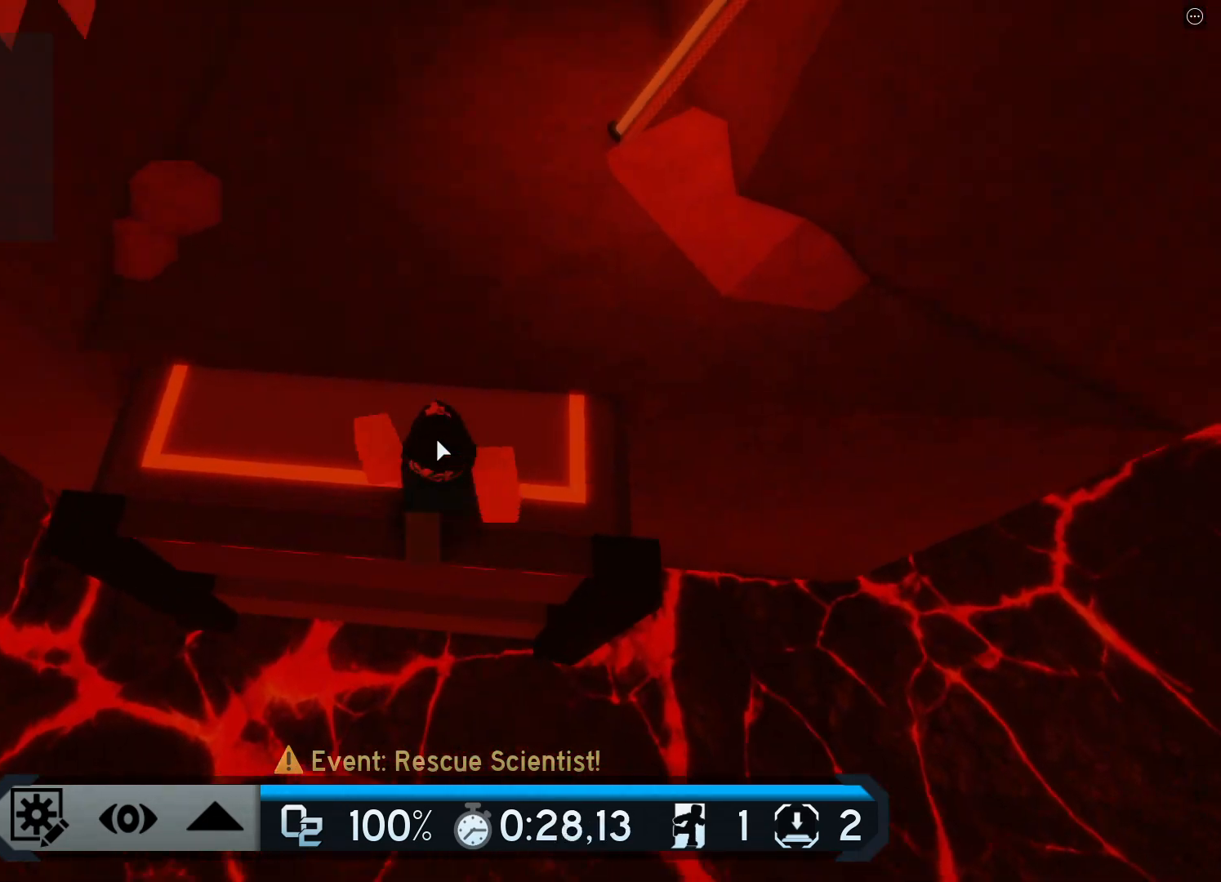
{"keys": ["w"], "events": []}
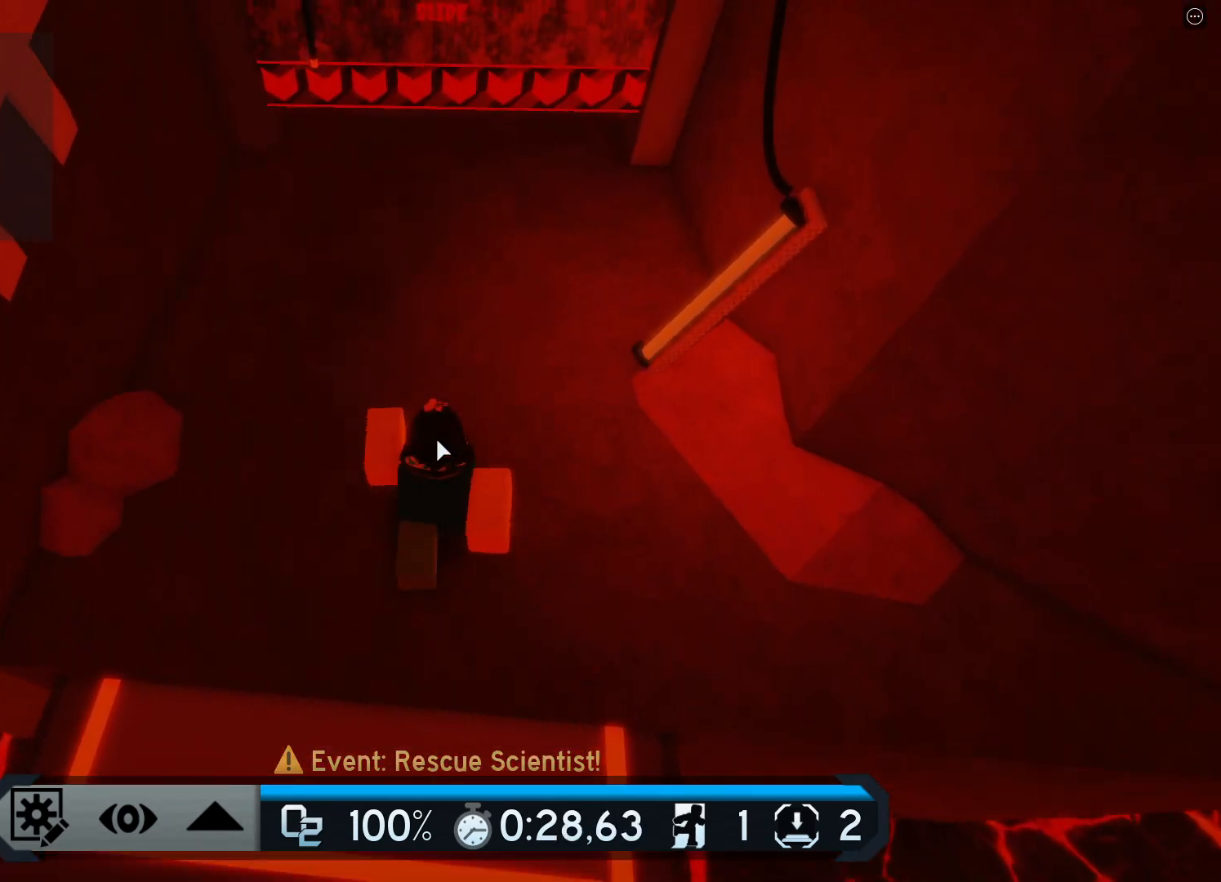
{"keys": ["w"], "events": []}
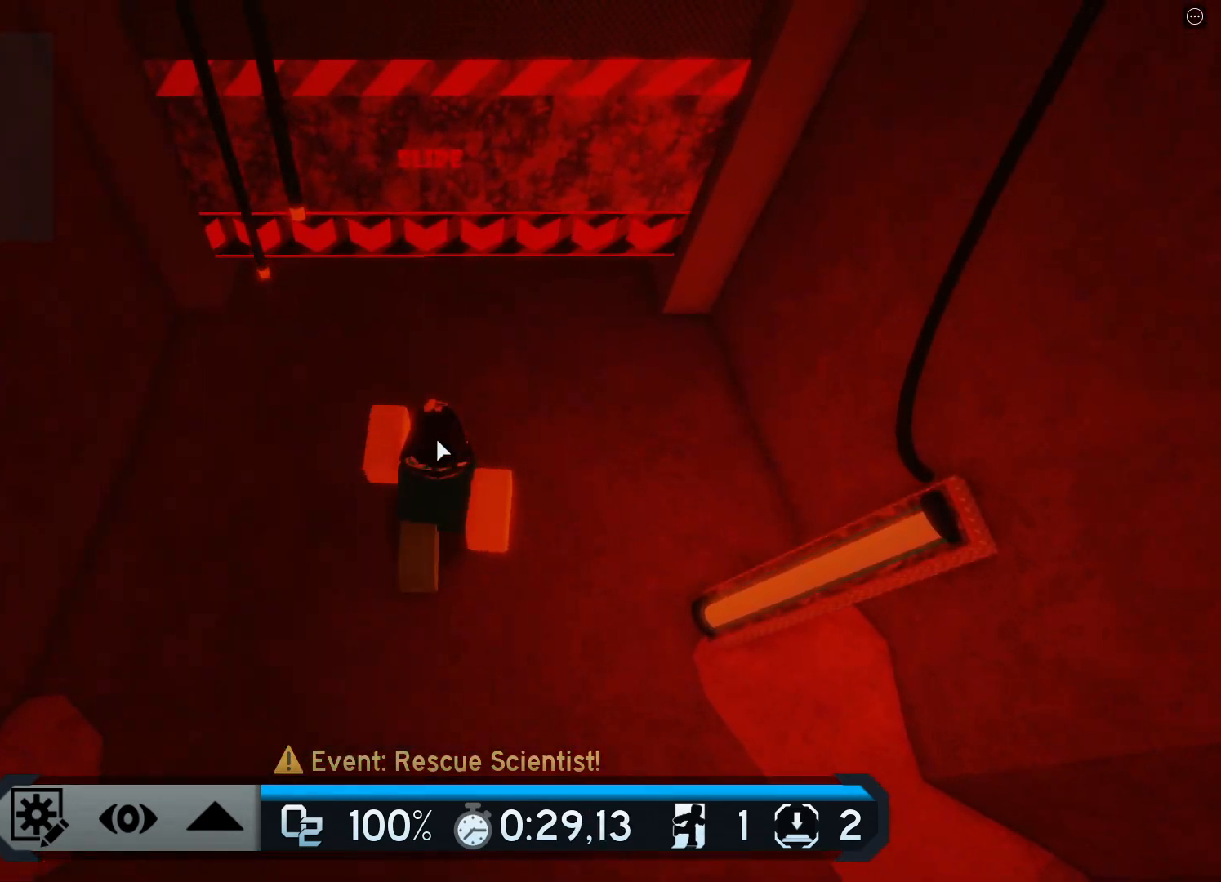
{"keys": ["ctrl", "w"], "events": [[100, "ctrl", "down"]]}
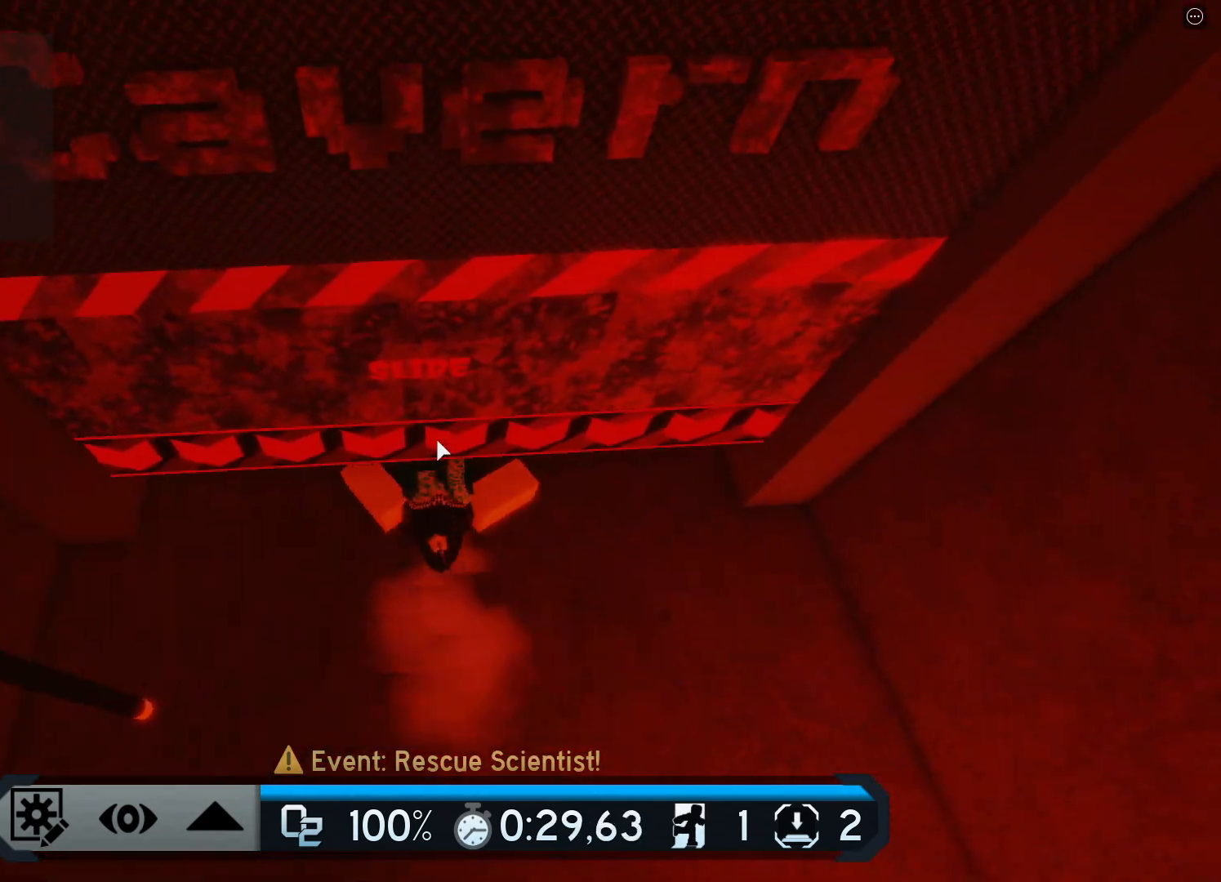
{"keys": ["w"], "events": [[166, "ctrl", "up"]]}
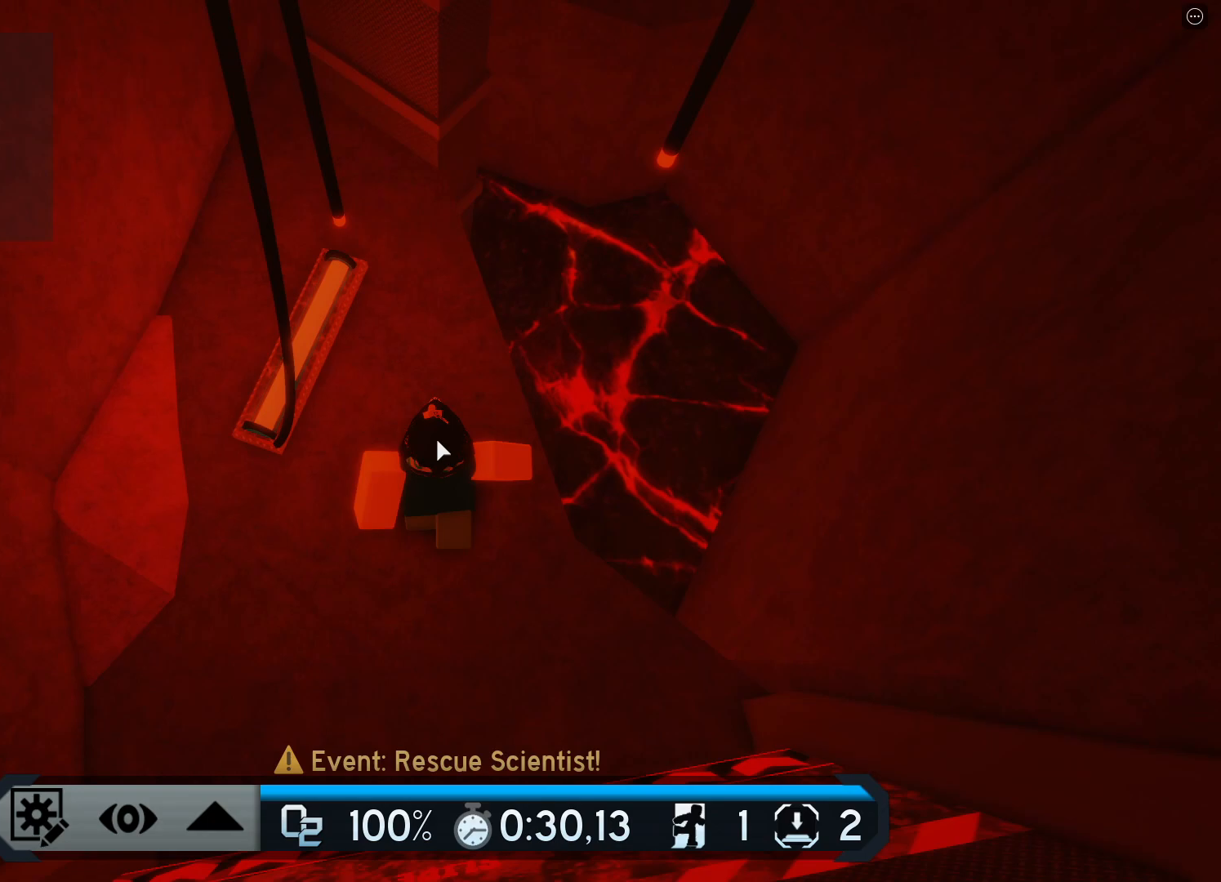
{"keys": ["w"], "events": []}
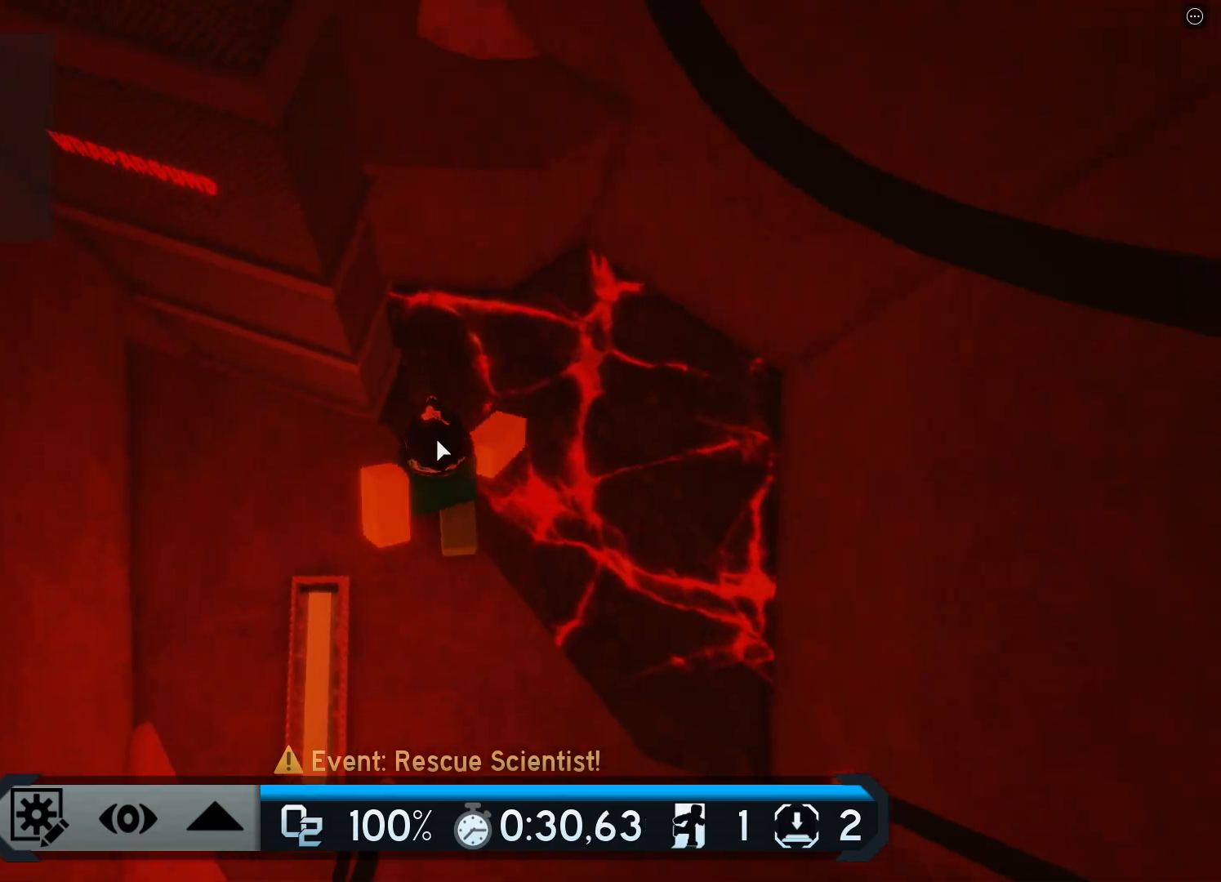
{"keys": ["w"], "events": [[33, "space", "down"], [250, "space", "up"]]}
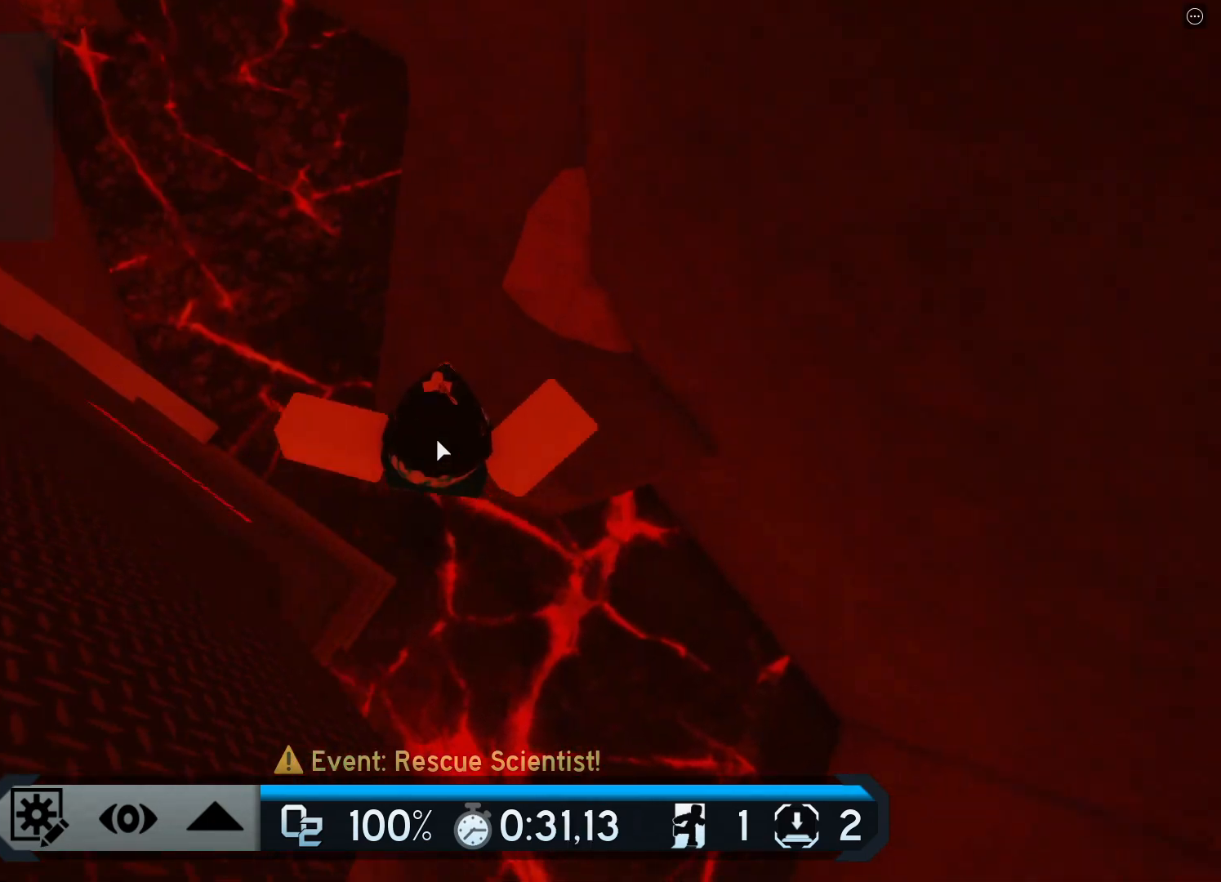
{"keys": ["w"], "events": []}
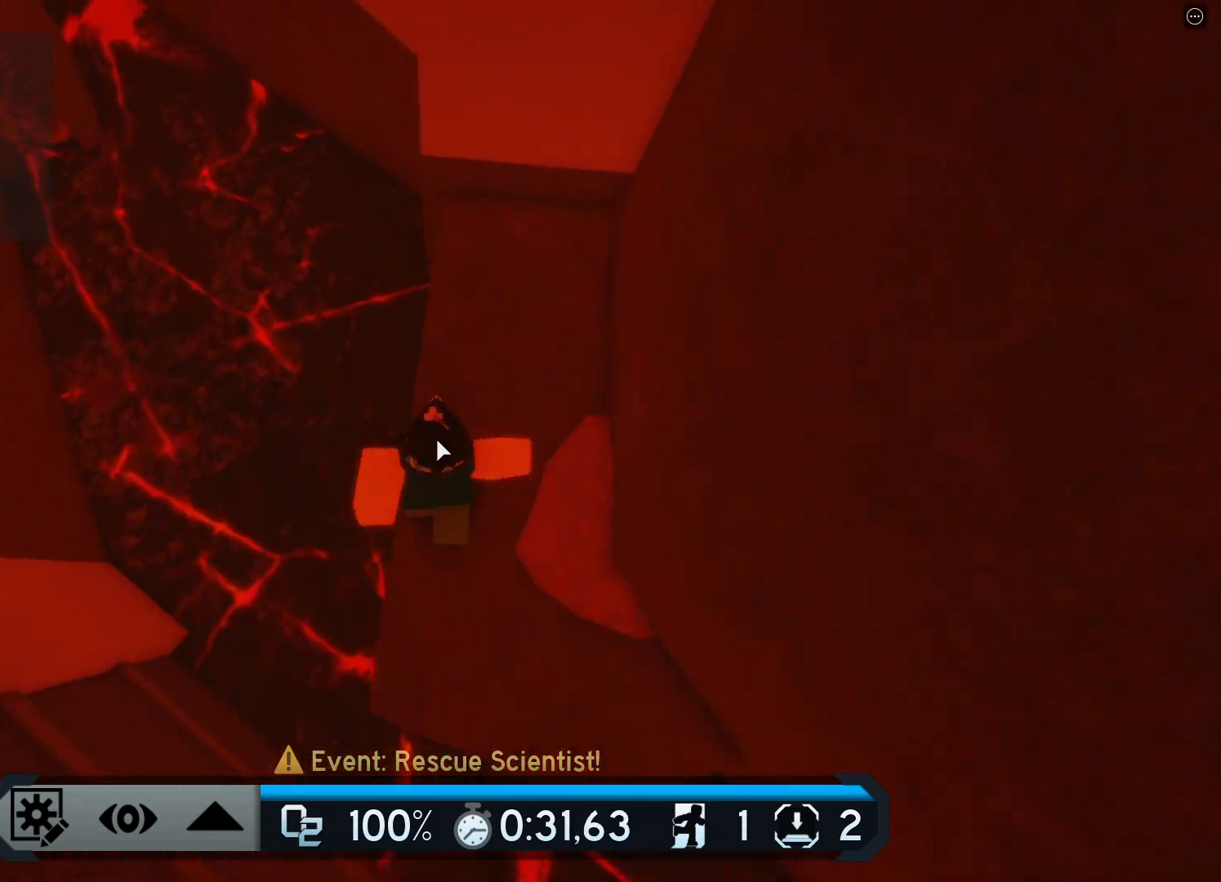
{"keys": ["w"], "events": [[200, "space", "down"], [383, "space", "up"]]}
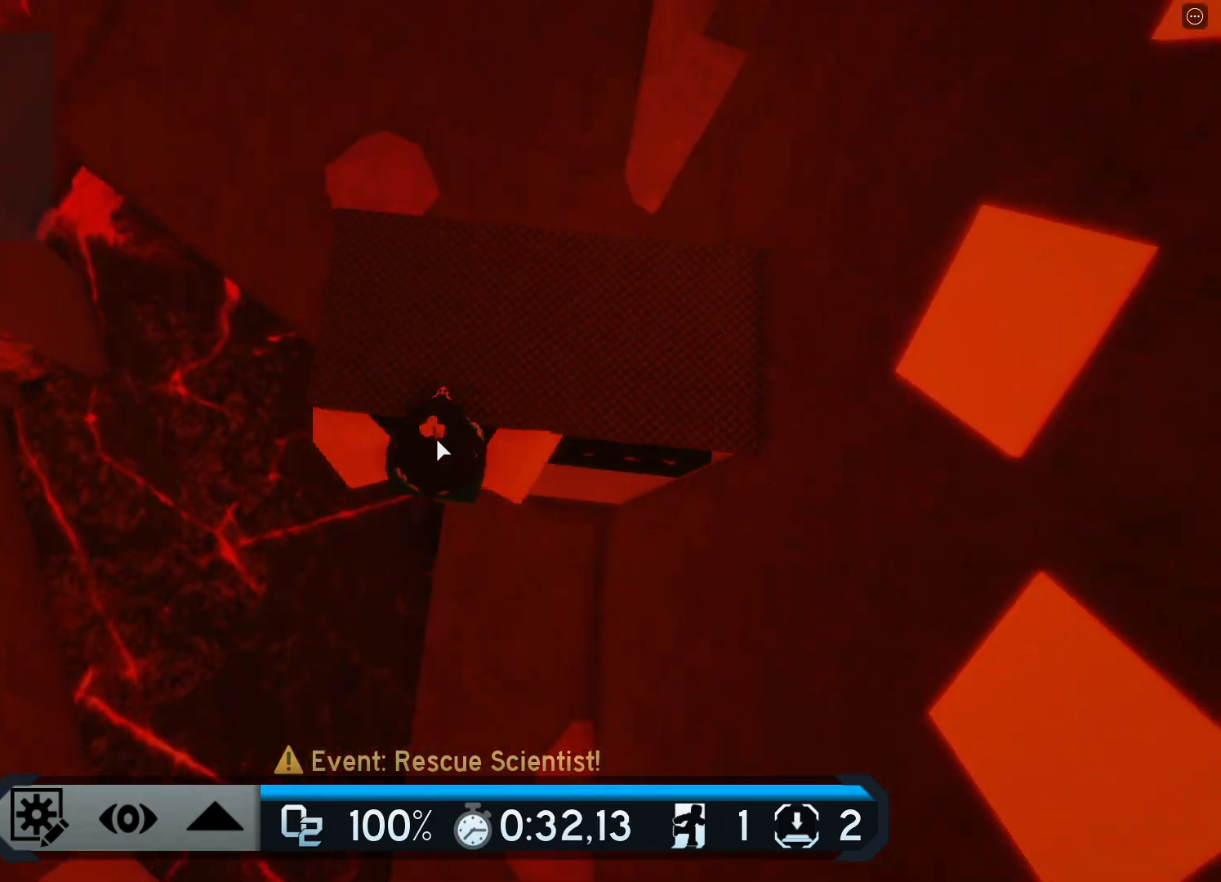
{"keys": ["shift", "space", "w"], "events": [[434, "shift", "down"], [451, "space", "down"]]}
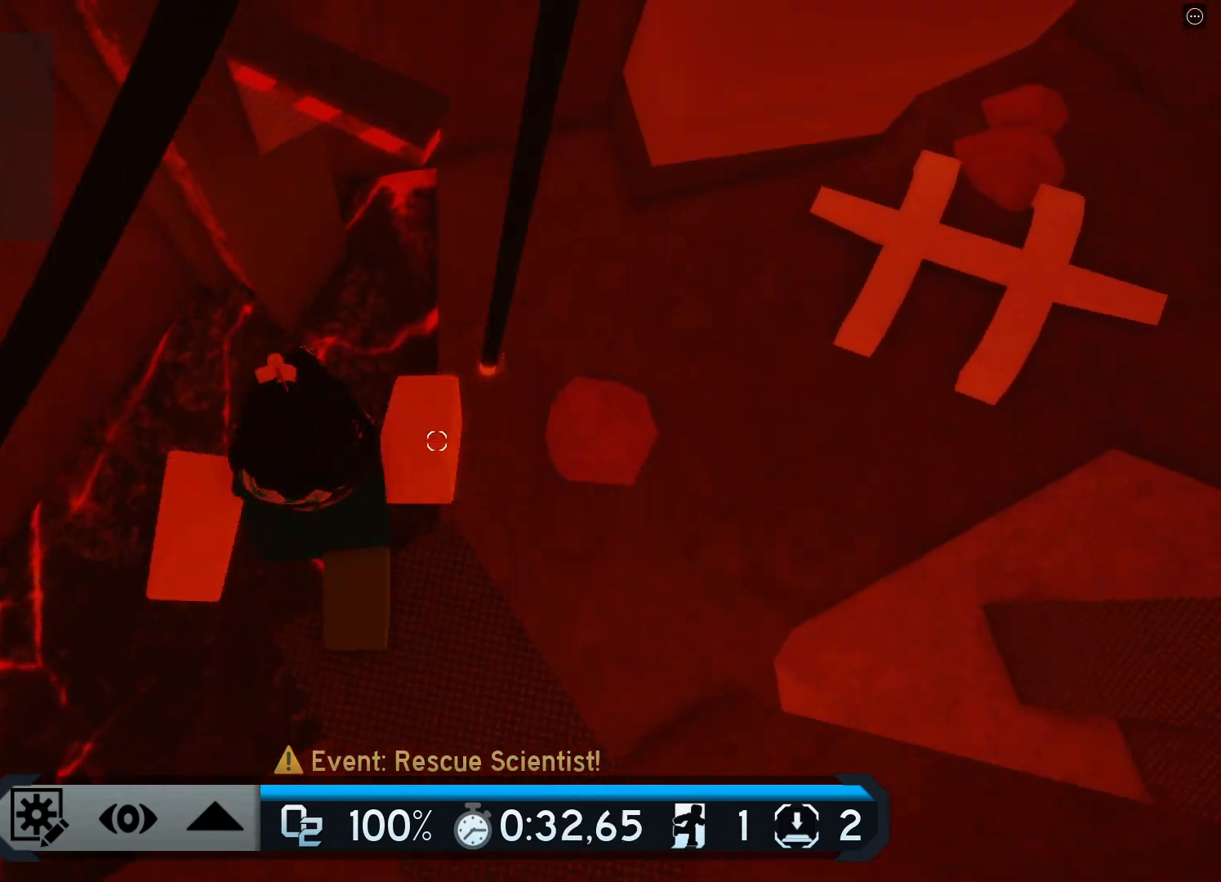
{"keys": ["d"], "events": [[83, "shift", "up"], [166, "space", "up"], [417, "d", "down"], [467, "w", "up"]]}
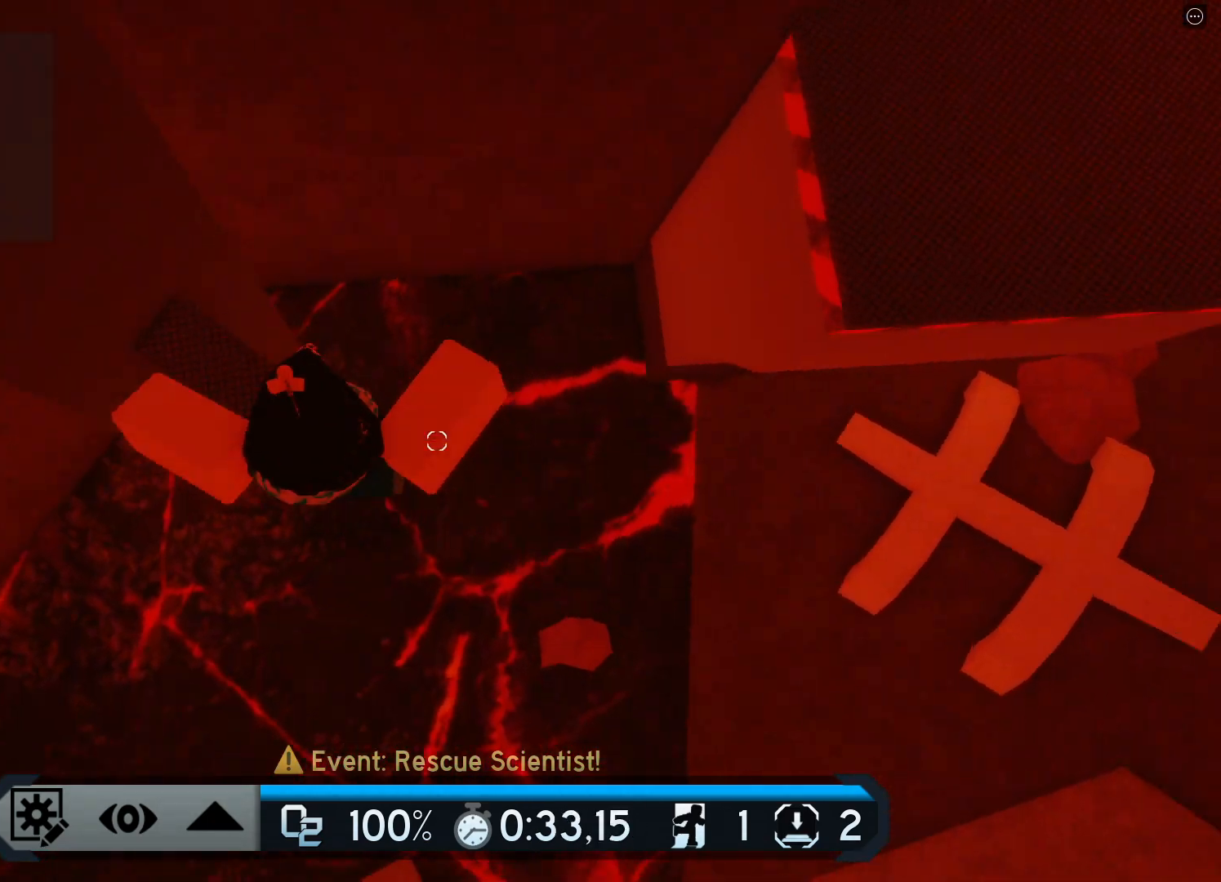
{"keys": ["d"], "events": [[84, "space", "down"], [284, "space", "up"]]}
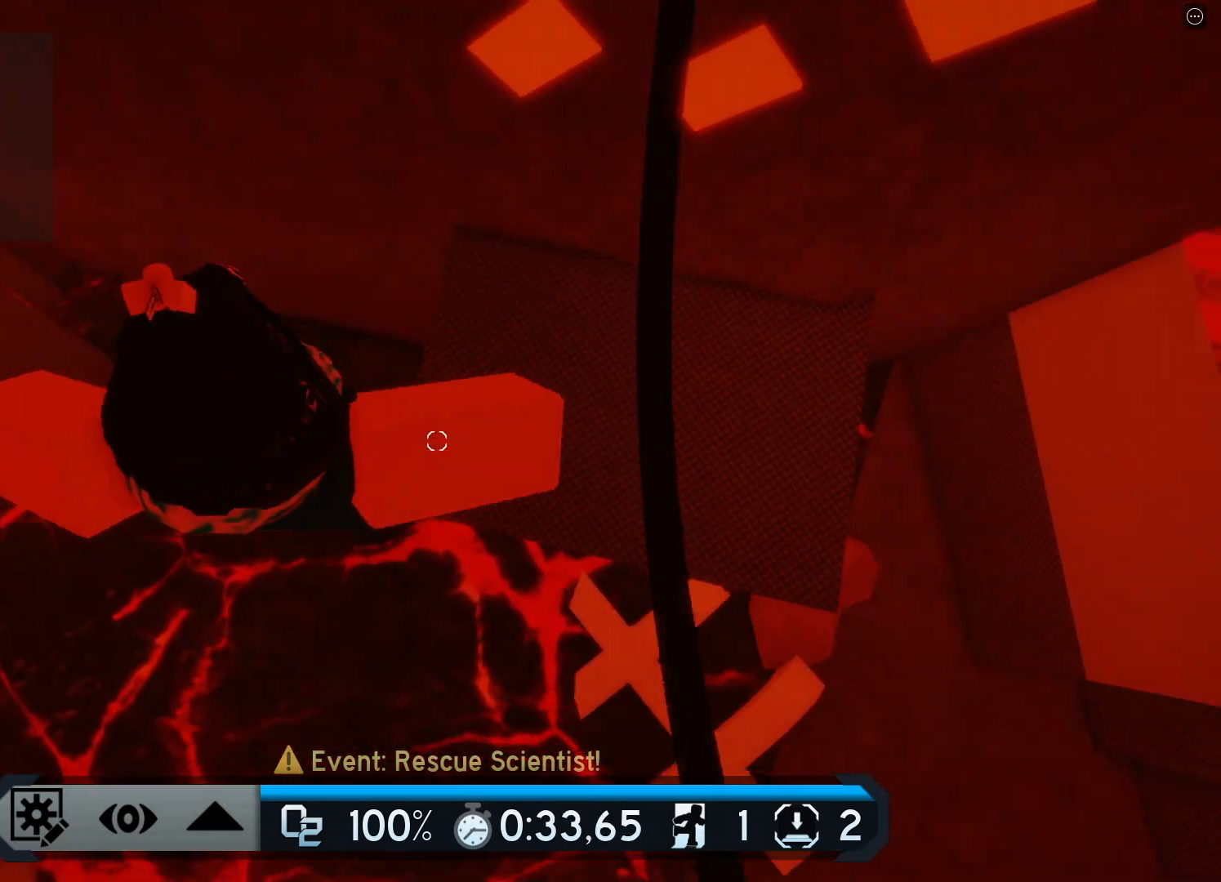
{"keys": ["d"], "events": []}
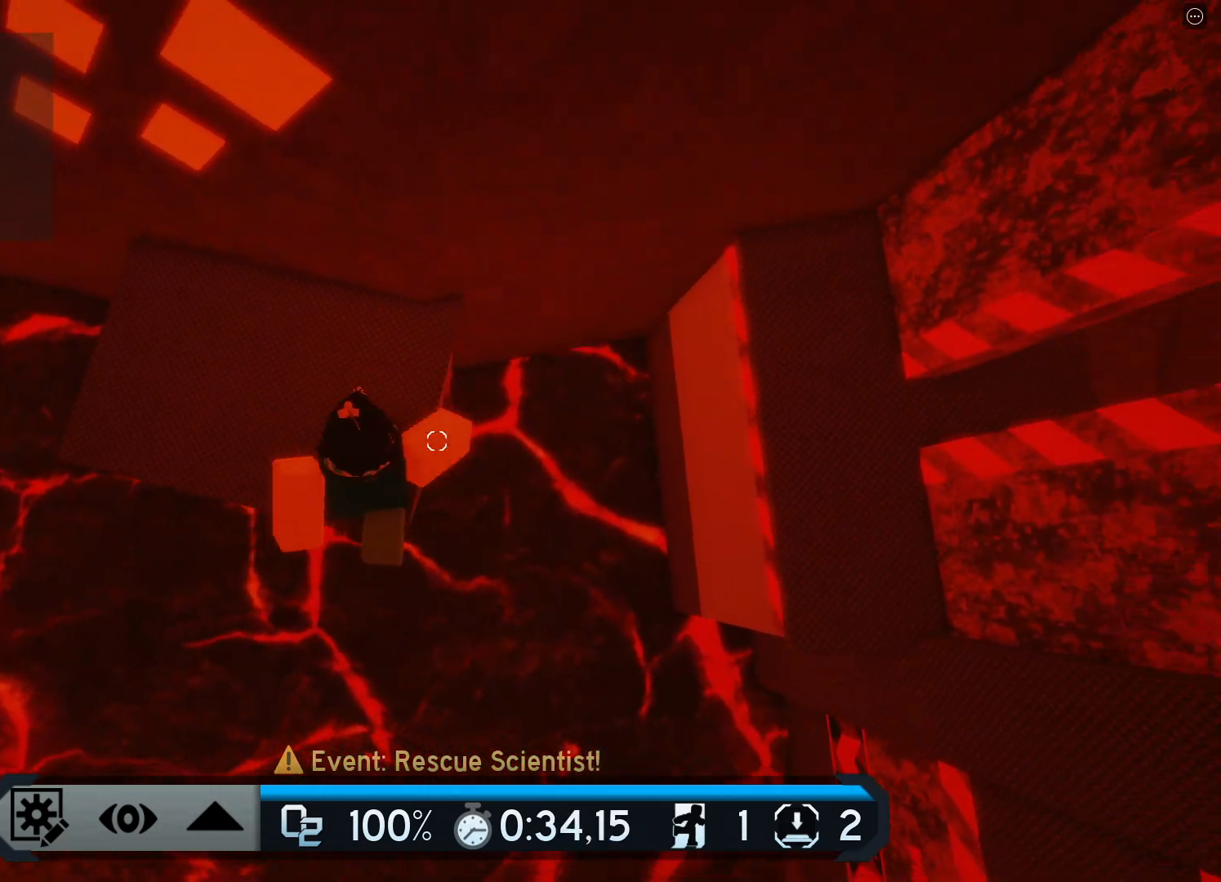
{"keys": ["d"], "events": [[100, "space", "down"], [300, "space", "up"]]}
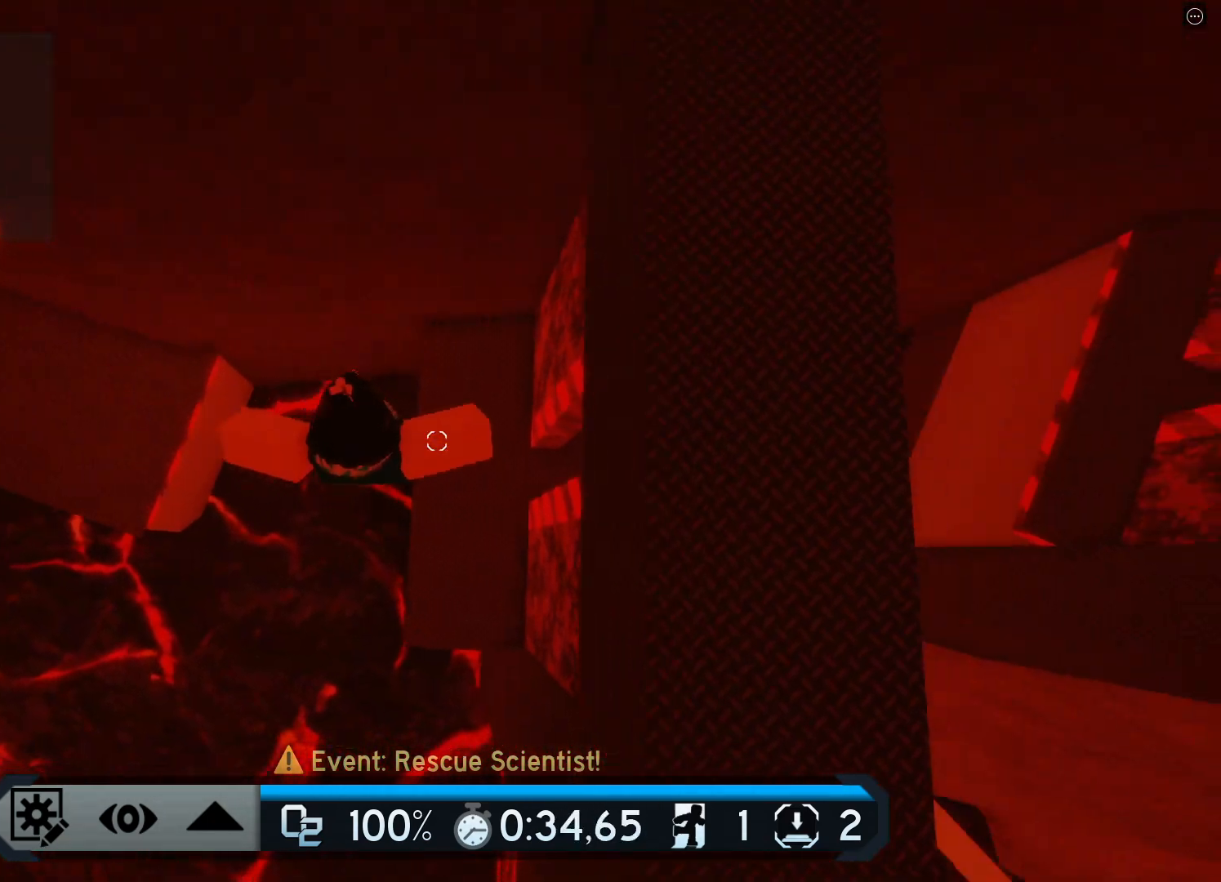
{"keys": ["d"], "events": []}
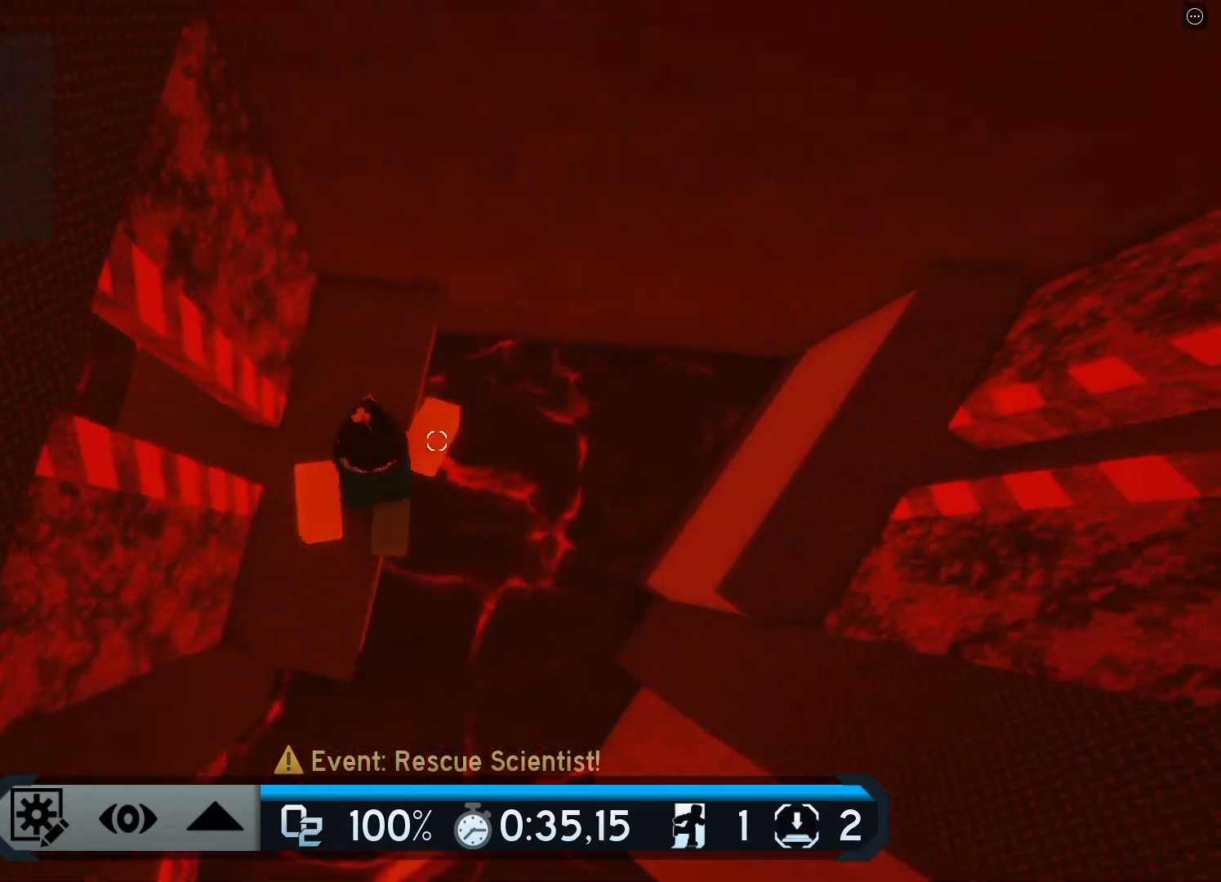
{"keys": ["d"], "events": [[117, "space", "down"], [334, "space", "up"]]}
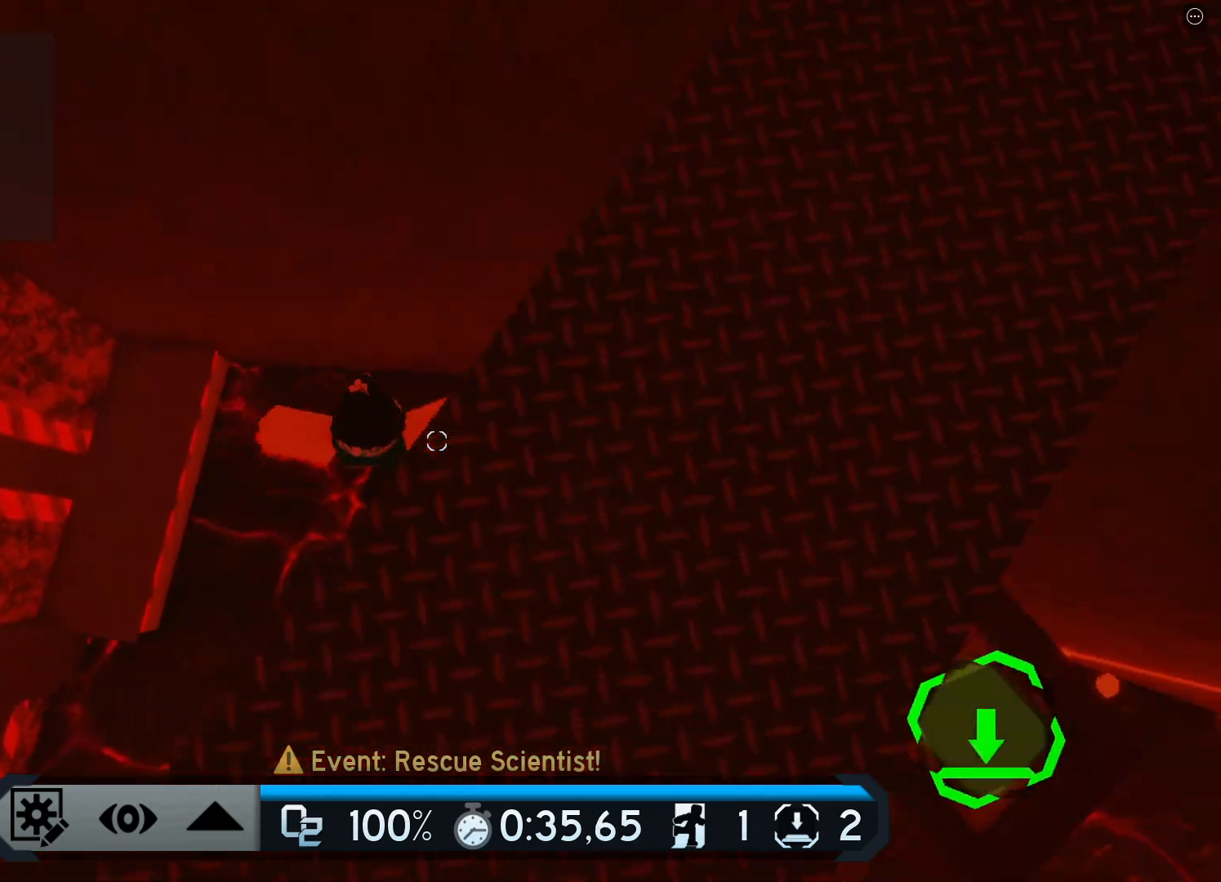
{"keys": ["d"], "events": [[317, "space", "down"], [500, "space", "up"]]}
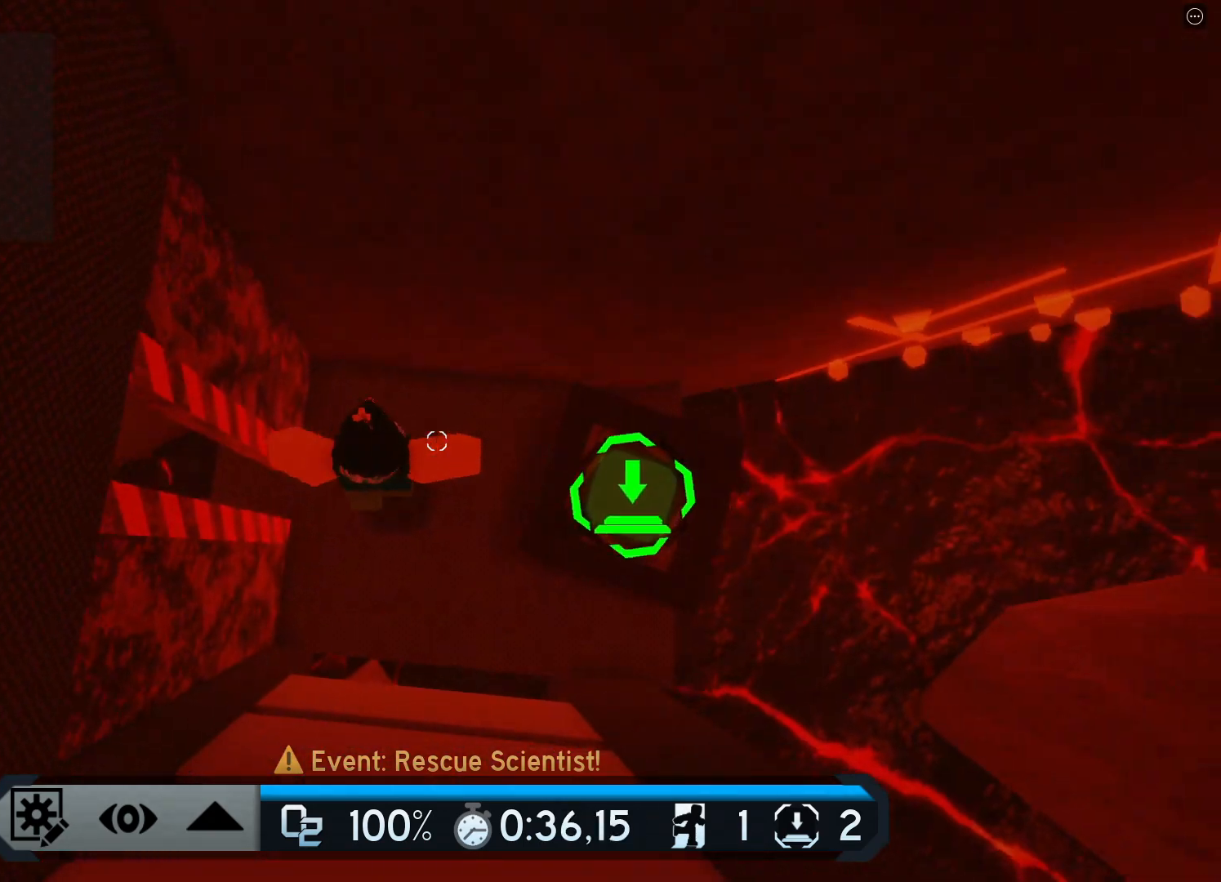
{"keys": ["d"], "events": []}
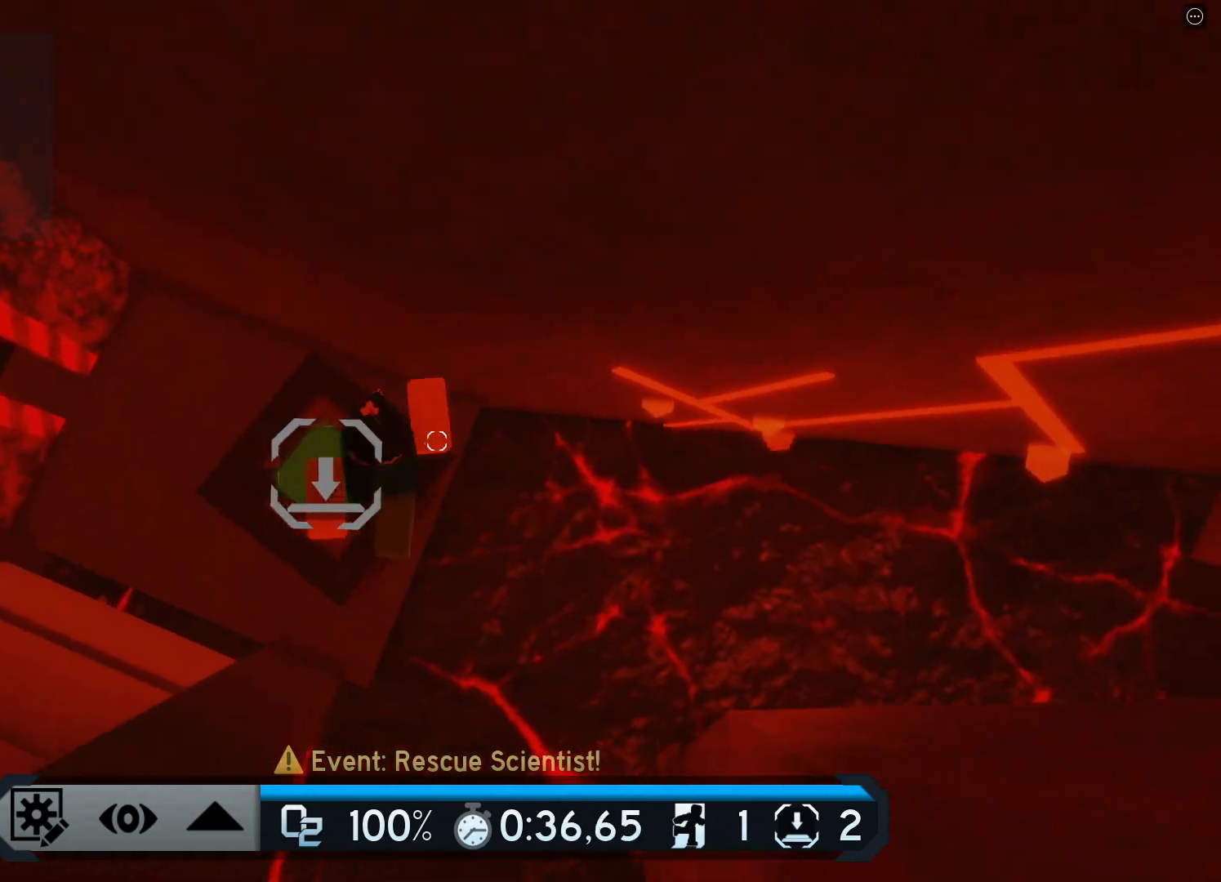
{"keys": [], "events": [[16, "d", "up"]]}
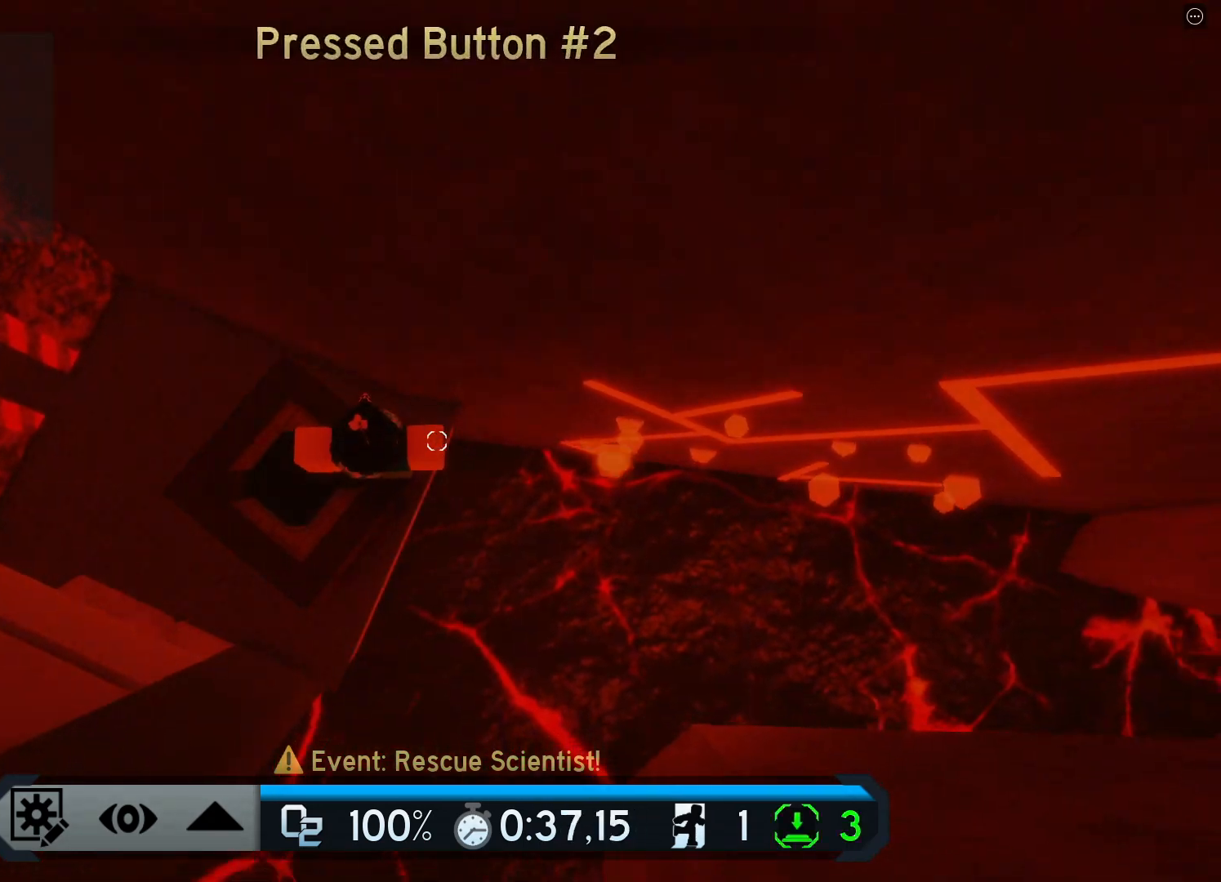
{"keys": ["d"], "events": [[167, "d", "down"]]}
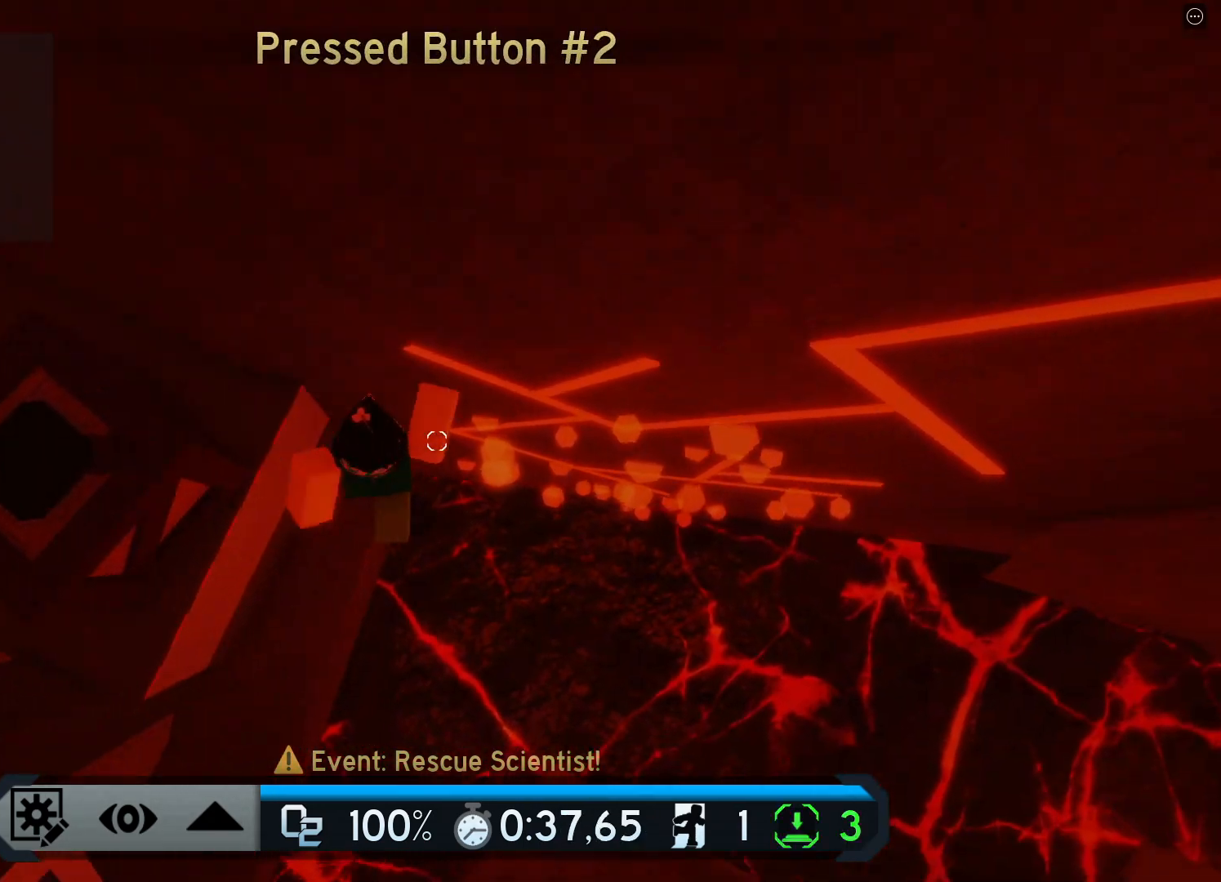
{"keys": ["d"], "events": []}
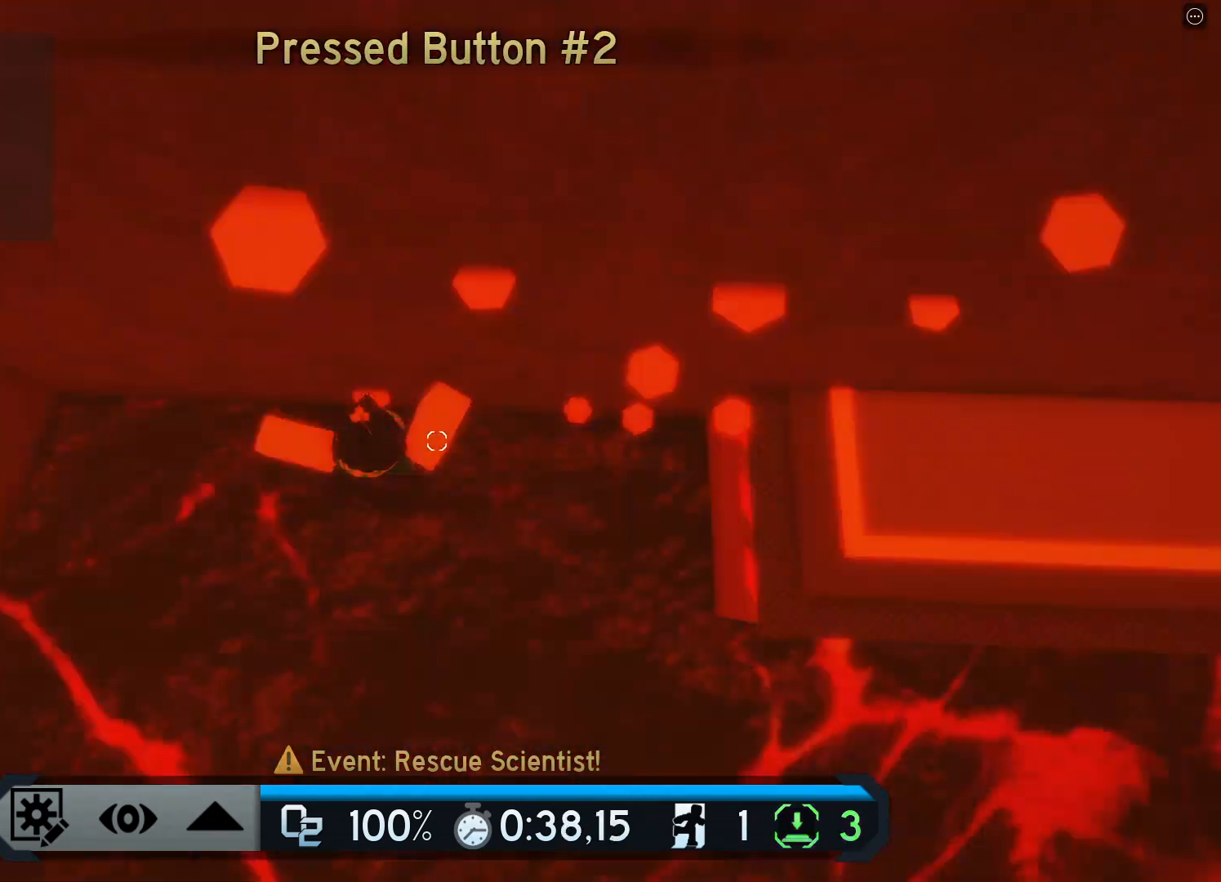
{"keys": ["d"], "events": [[167, "space", "down"], [384, "space", "up"]]}
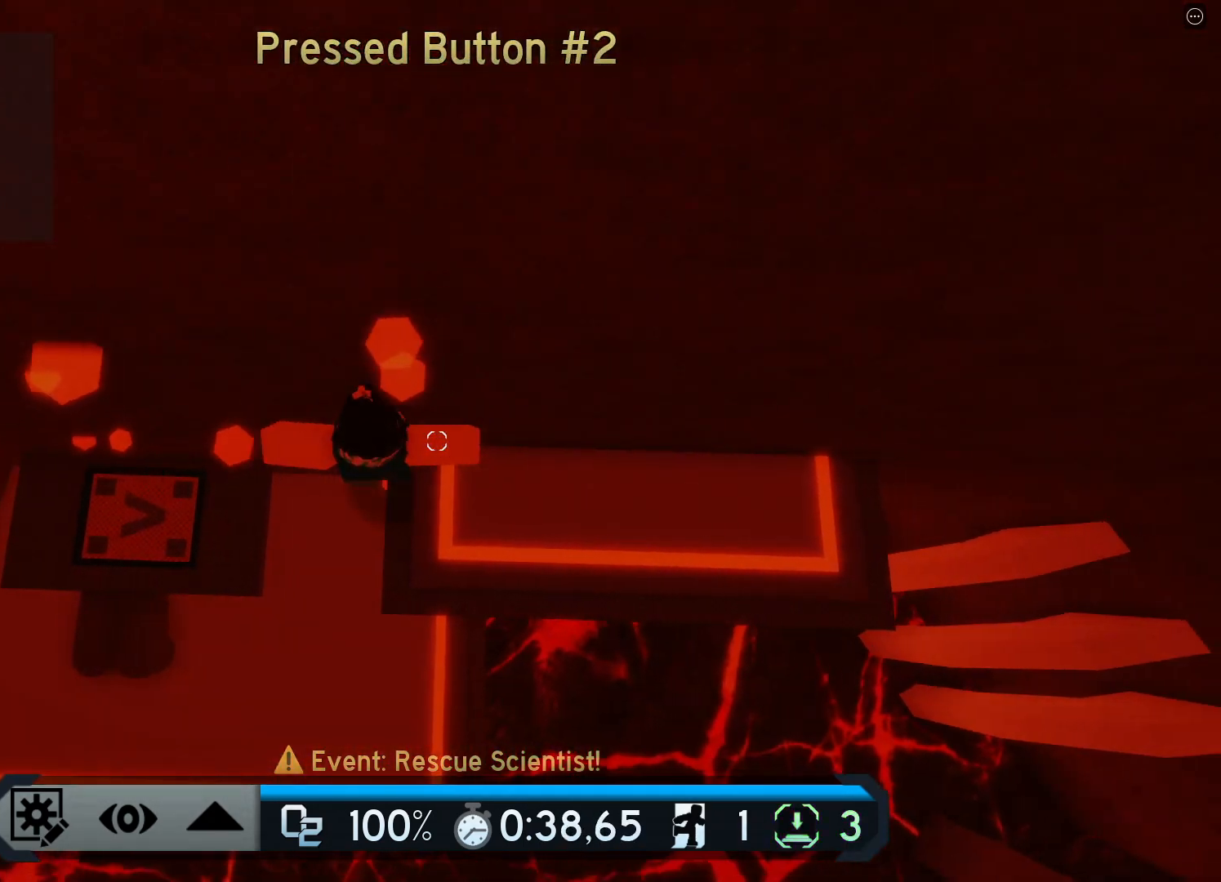
{"keys": ["d"], "events": []}
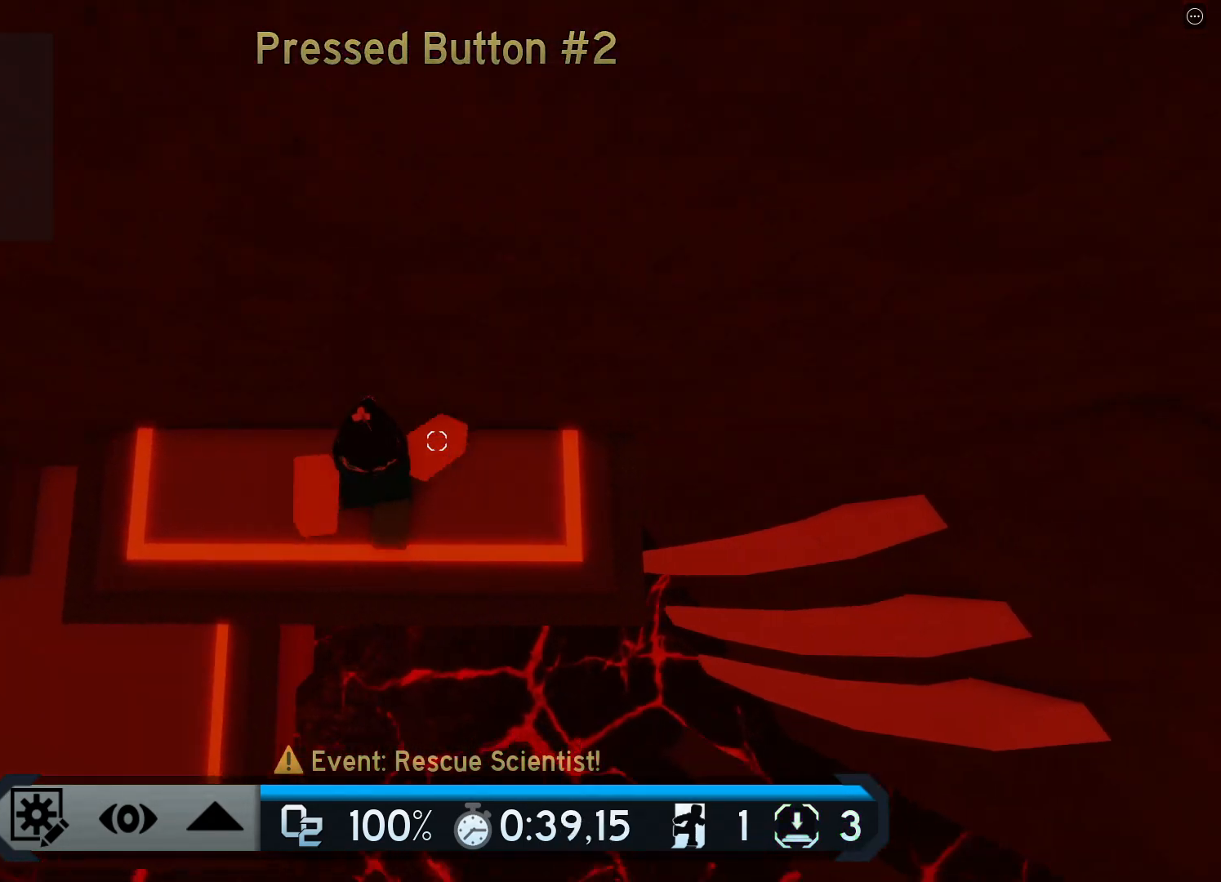
{"keys": ["d", "space"], "events": [[501, "space", "down"]]}
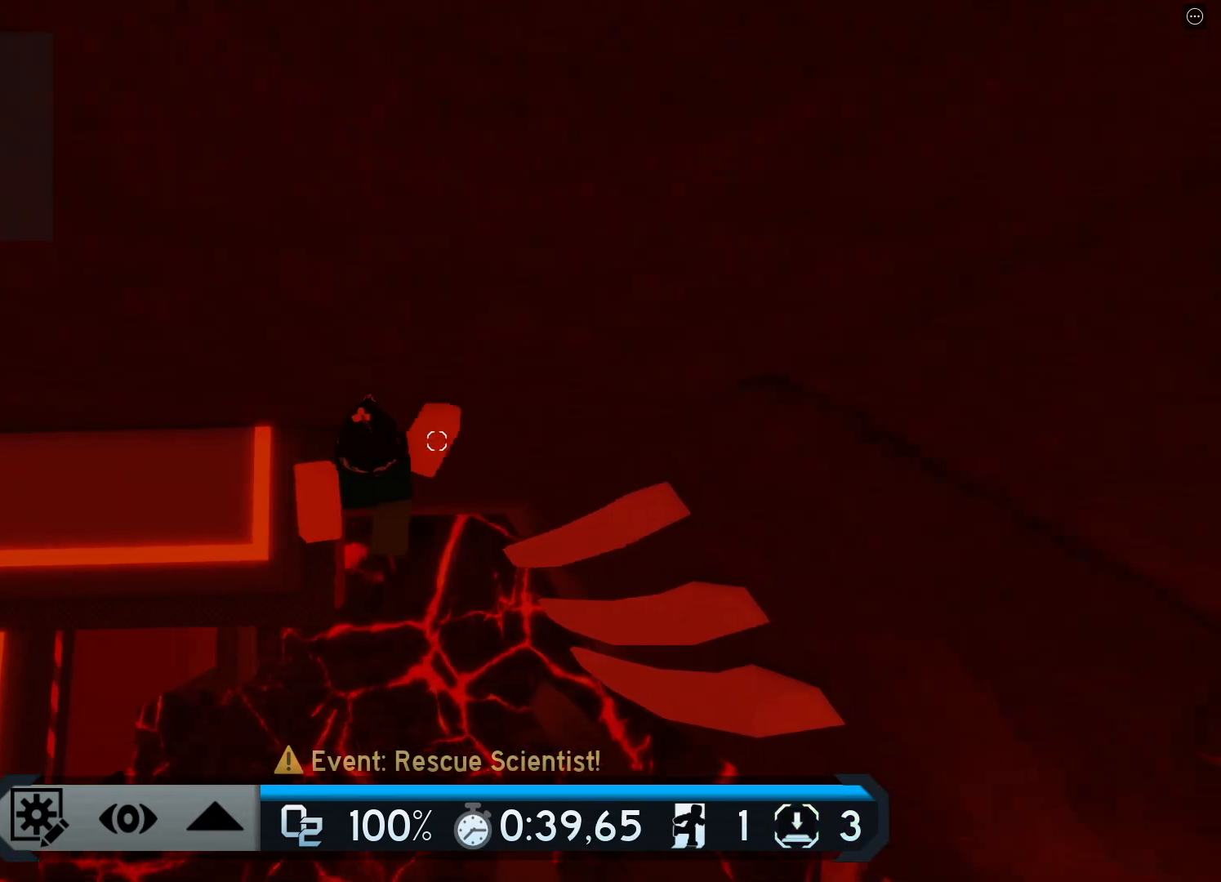
{"keys": ["d"], "events": [[250, "space", "up"]]}